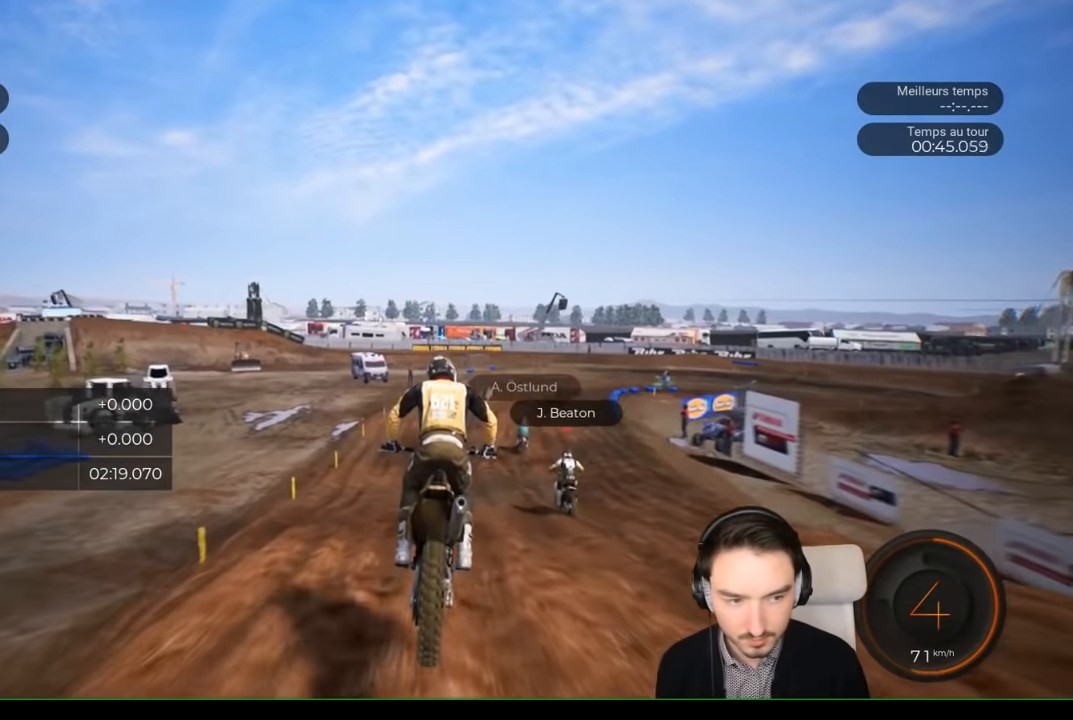
Gameplay with a controller (Xbox layout); each line is a JSON object with the inputs held at the frame after it. "events" lists button and stick changes between this image and that frame as [ms after this image, input, new state], when the widget could be followed in between. Not read: L3 R1 R3.
{"buttons": ["R2"], "left_stick": "right", "right_stick": "center", "events": [[300, "left_stick", "right"]]}
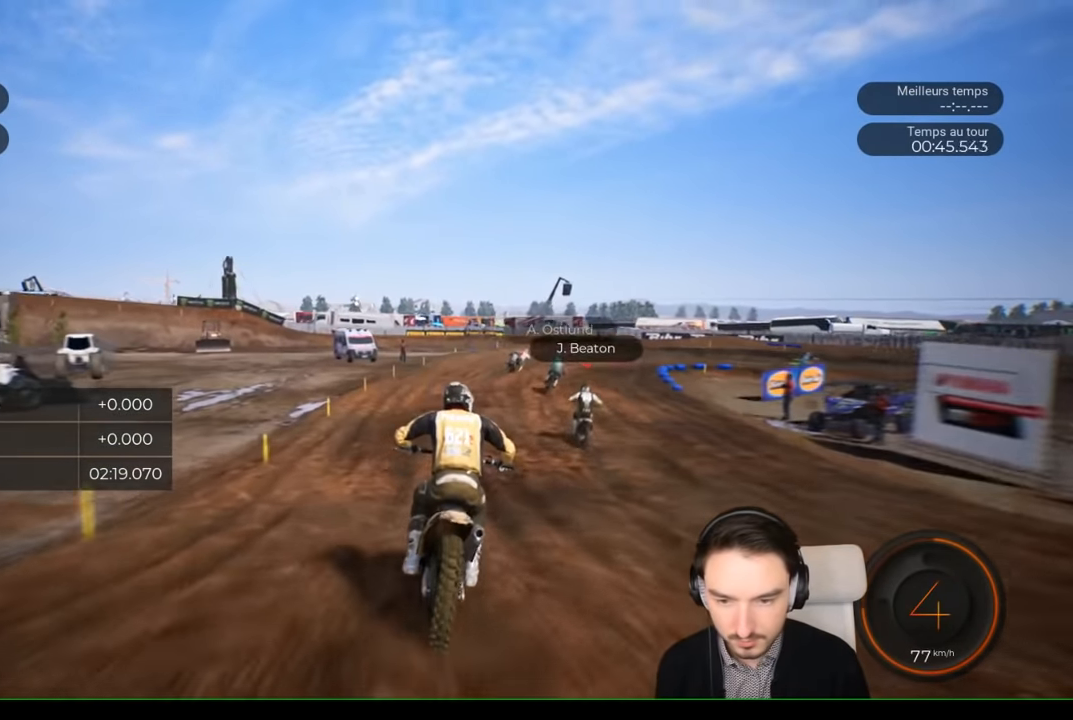
{"buttons": ["R2"], "left_stick": "right", "right_stick": "center", "events": []}
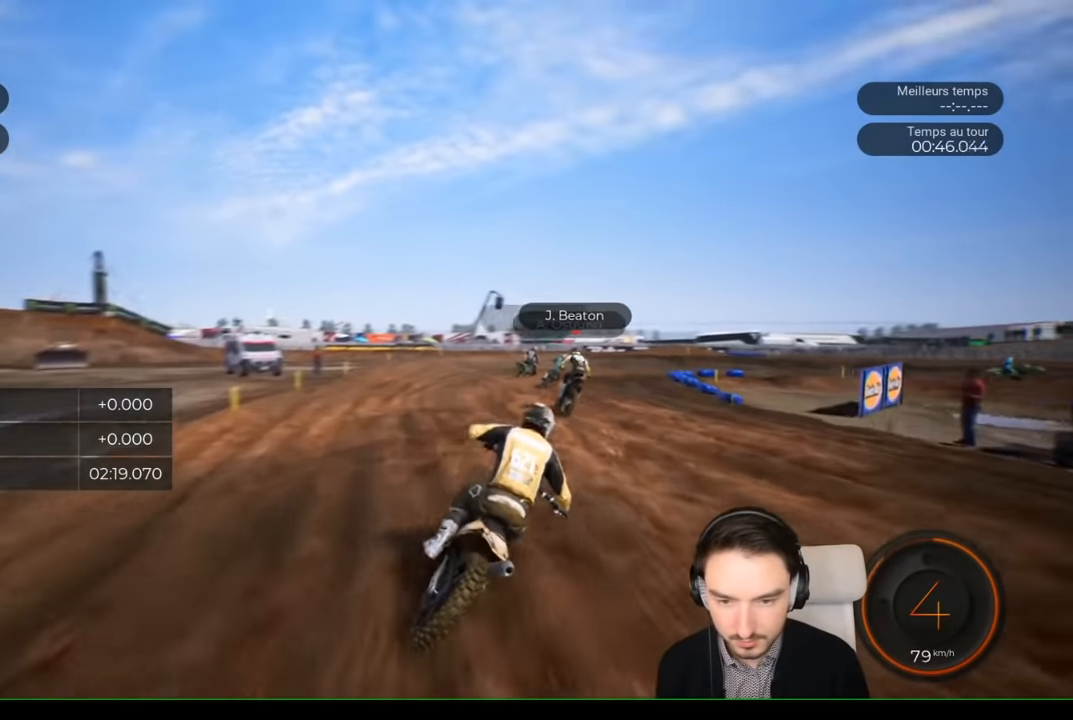
{"buttons": ["R2"], "left_stick": "right", "right_stick": "center", "events": [[17, "R2", "up"], [500, "R2", "down"]]}
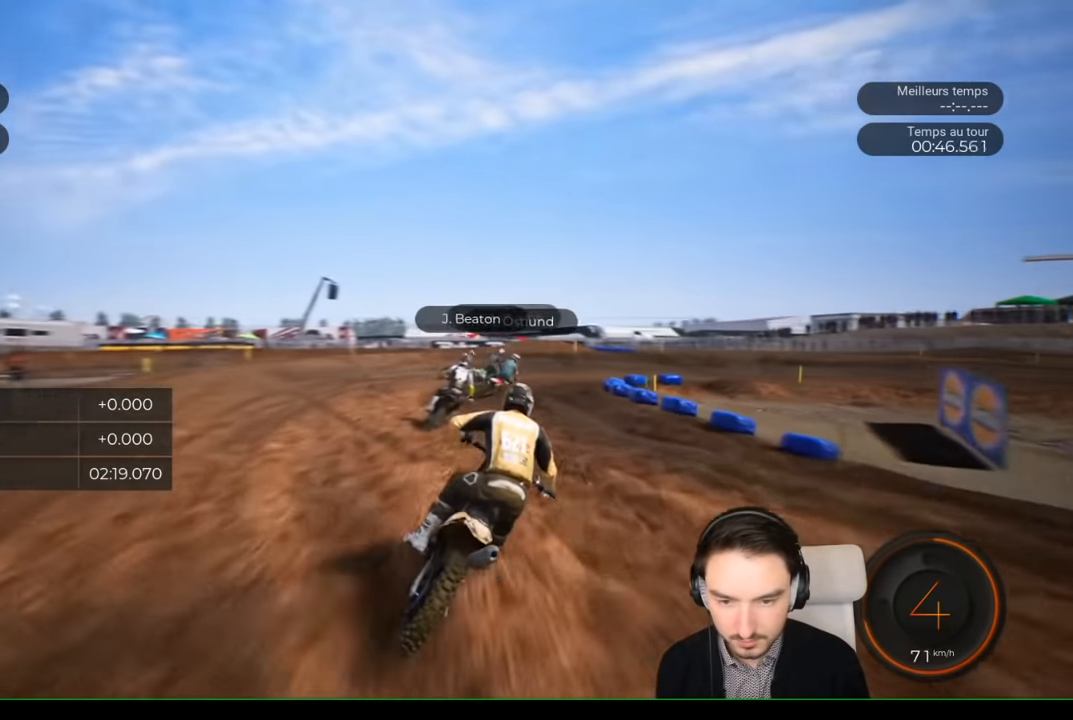
{"buttons": ["L2"], "left_stick": "right", "right_stick": "right", "events": [[100, "R2", "up"], [283, "L2", "down"], [350, "right_stick", "right"]]}
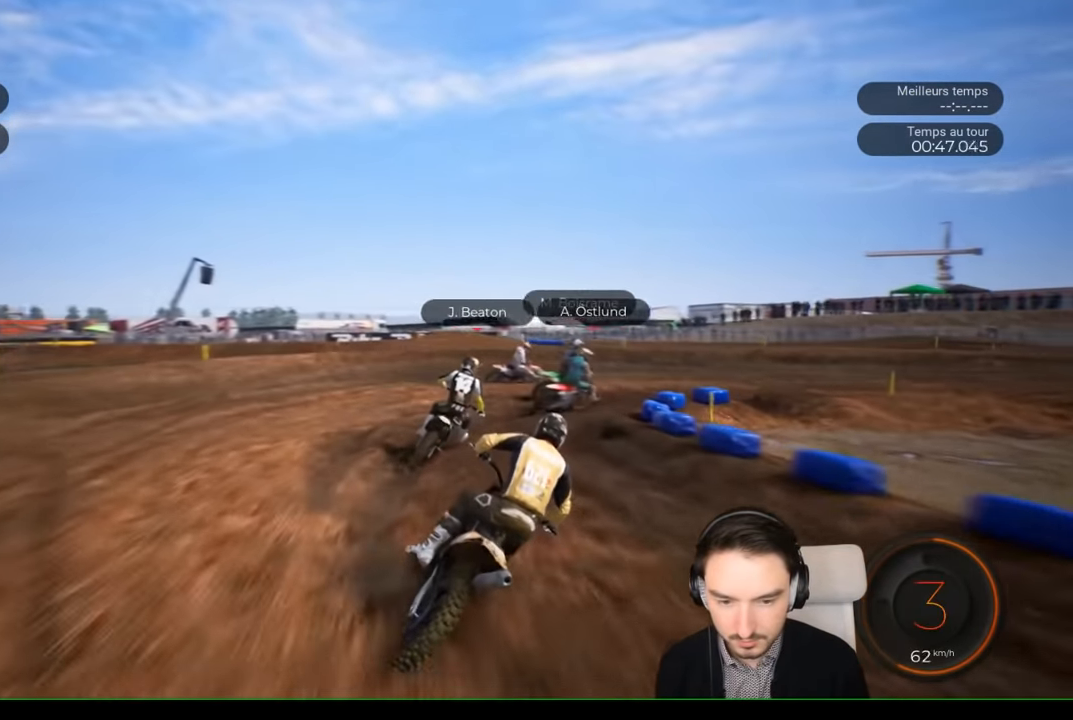
{"buttons": [], "left_stick": "right", "right_stick": "right", "events": [[67, "L2", "up"], [217, "L1", "down"], [300, "L1", "up"]]}
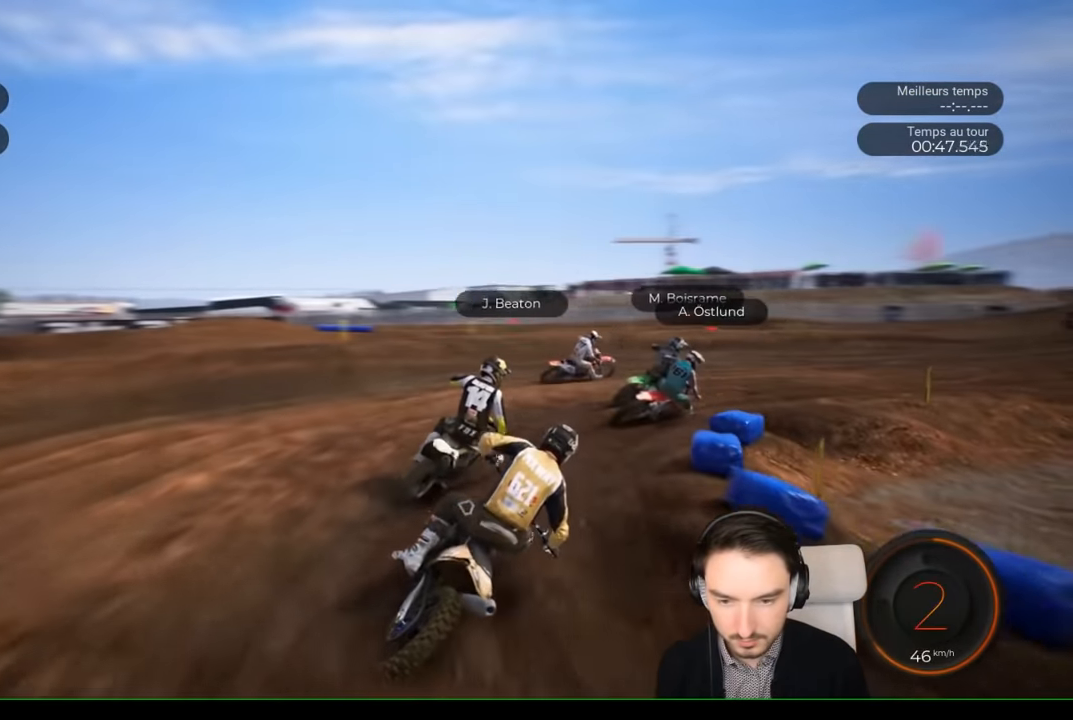
{"buttons": ["R2"], "left_stick": "right", "right_stick": "right", "events": [[467, "R2", "down"]]}
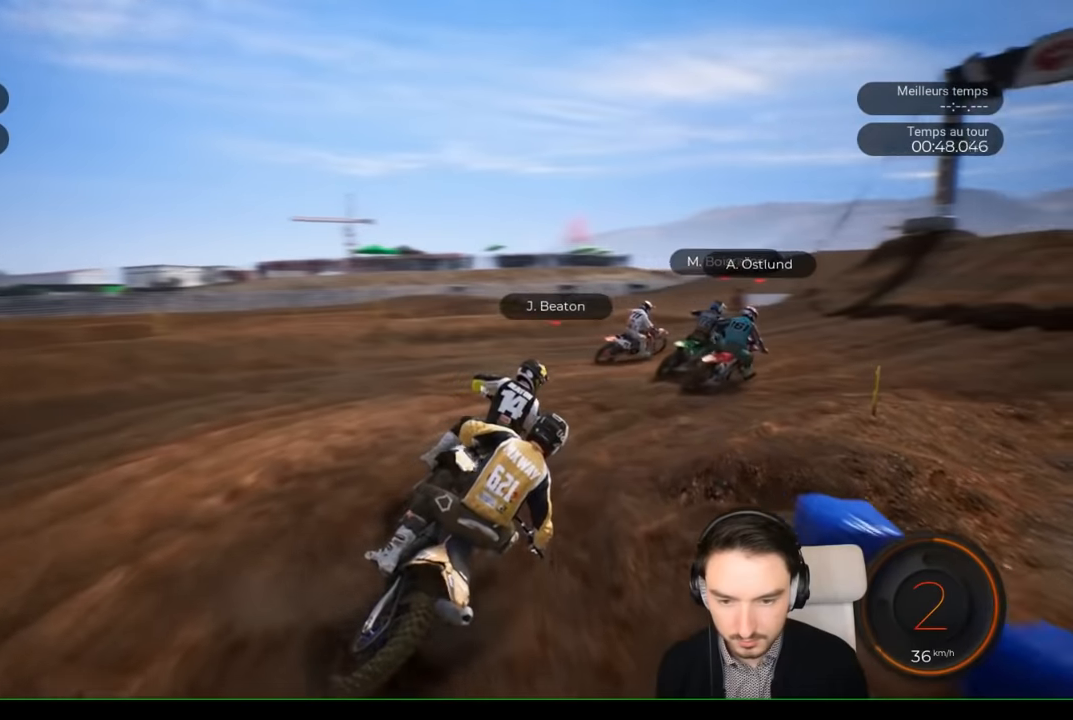
{"buttons": ["R2"], "left_stick": "right", "right_stick": "center", "events": [[134, "right_stick", "center"]]}
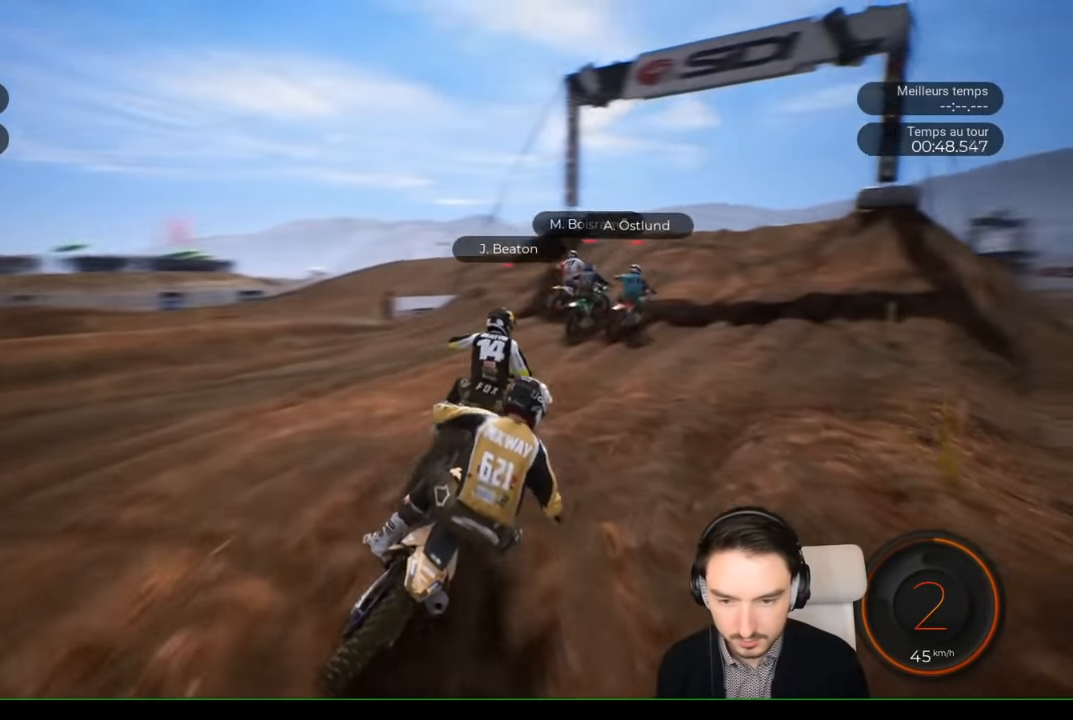
{"buttons": ["R2"], "left_stick": "center", "right_stick": "center", "events": [[400, "left_stick", "center"]]}
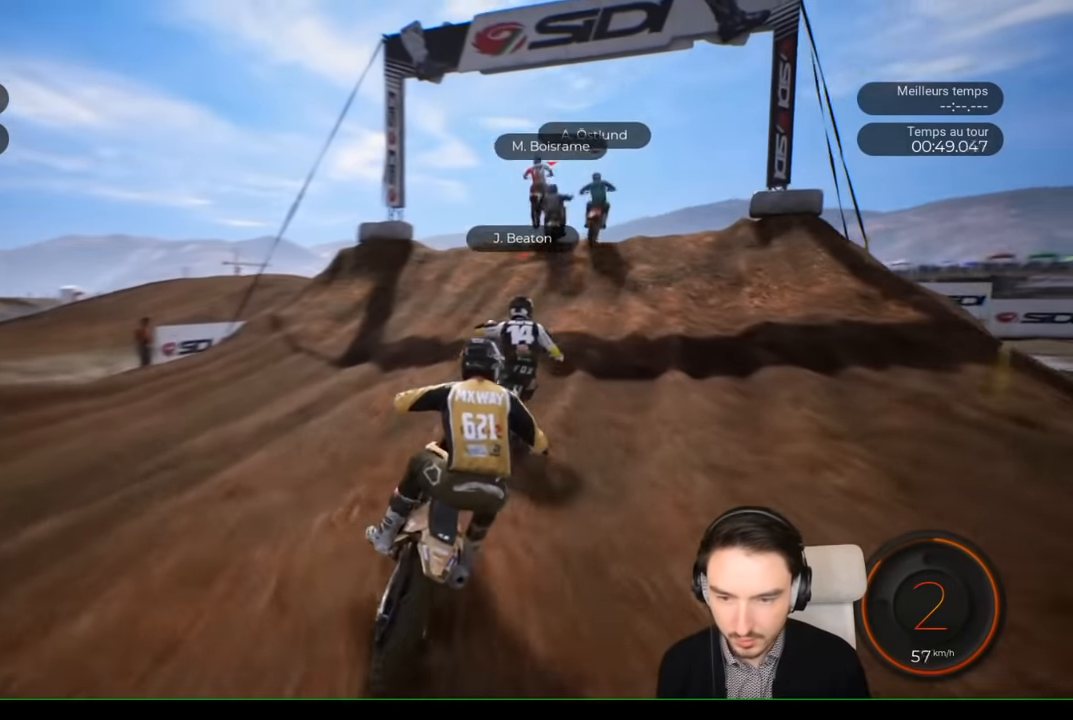
{"buttons": ["R2"], "left_stick": "right", "right_stick": "center", "events": [[34, "left_stick", "right"]]}
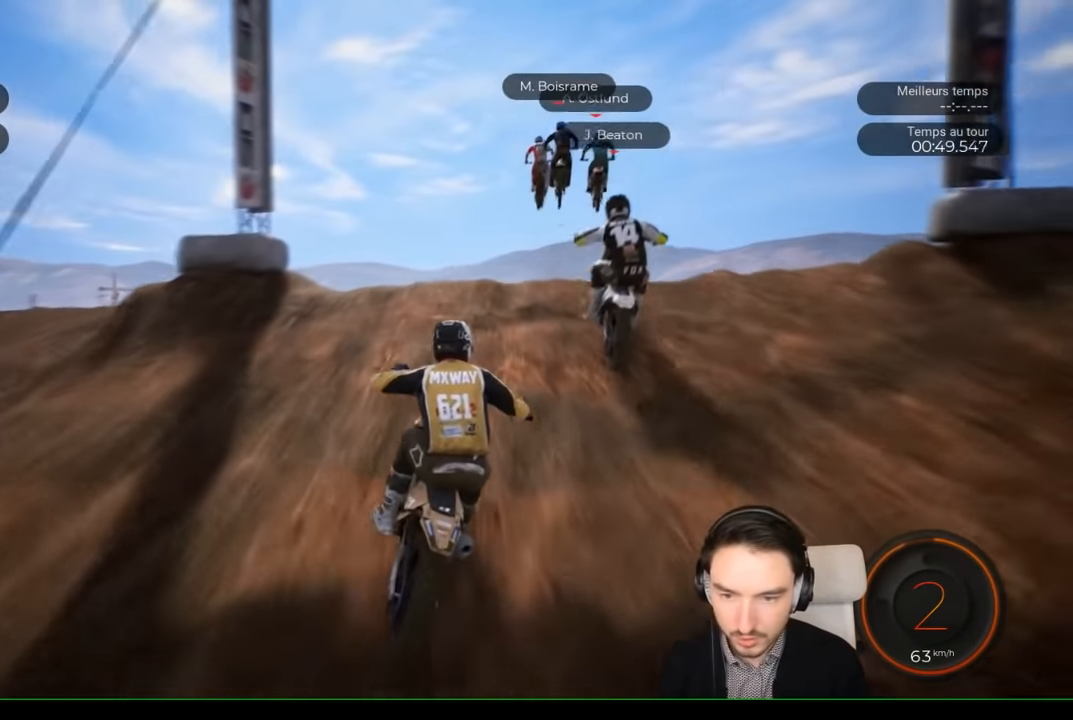
{"buttons": [], "left_stick": "right", "right_stick": "up", "events": [[350, "R2", "up"], [400, "right_stick", "up"]]}
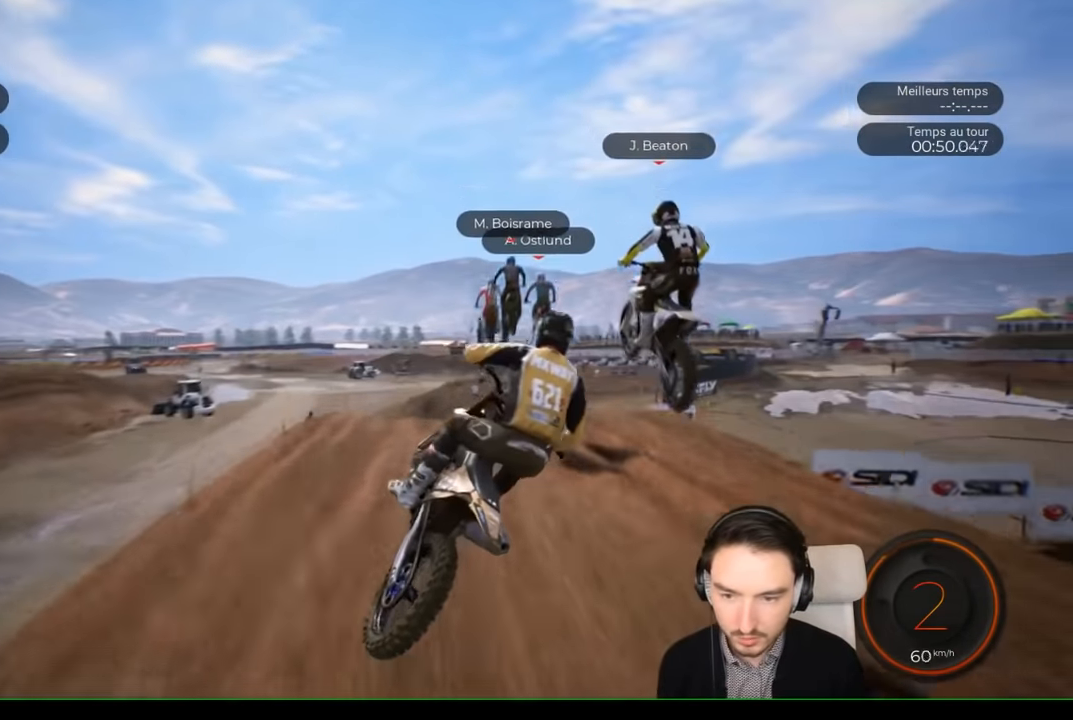
{"buttons": [], "left_stick": "center", "right_stick": "center", "events": [[84, "left_stick", "center"], [350, "right_stick", "center"]]}
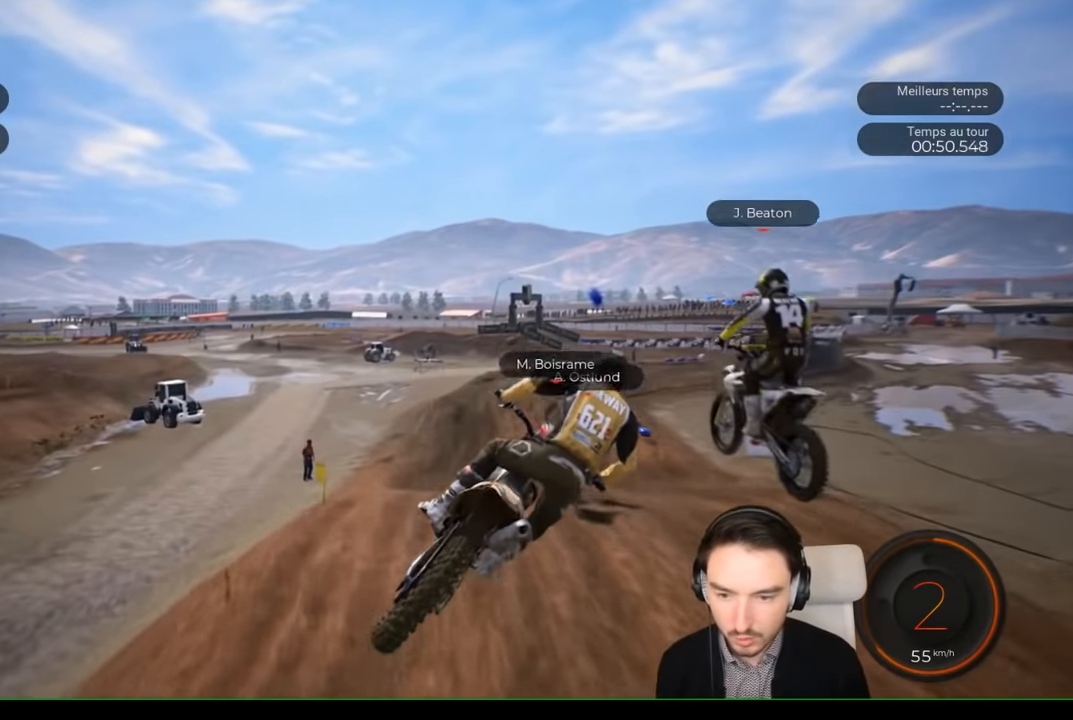
{"buttons": ["R2"], "left_stick": "right", "right_stick": "center", "events": [[200, "R2", "down"], [200, "left_stick", "right"], [334, "left_stick", "center"], [434, "left_stick", "right"]]}
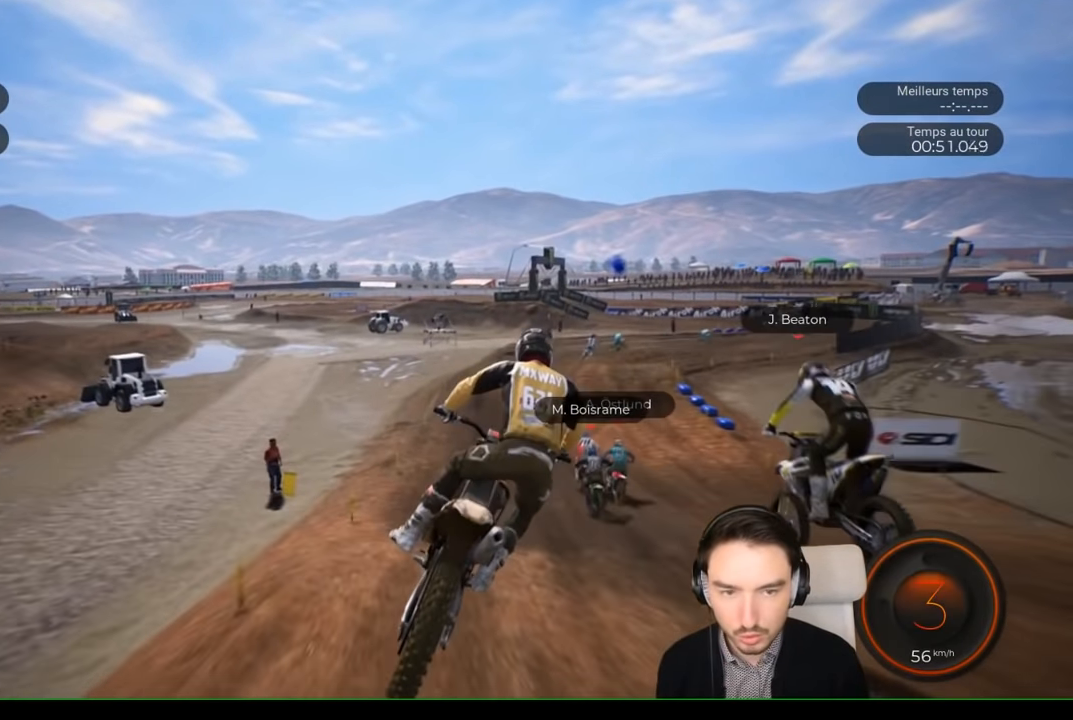
{"buttons": ["R2"], "left_stick": "right", "right_stick": "center", "events": [[134, "left_stick", "center"], [300, "left_stick", "right"]]}
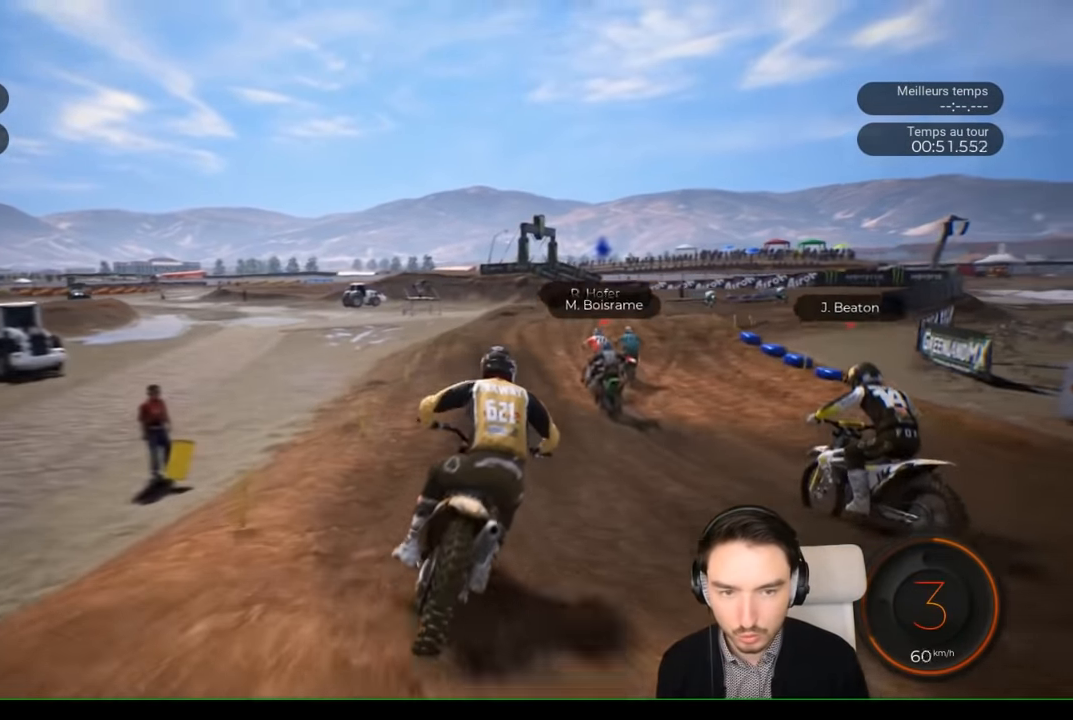
{"buttons": ["R2"], "left_stick": "right", "right_stick": "center", "events": []}
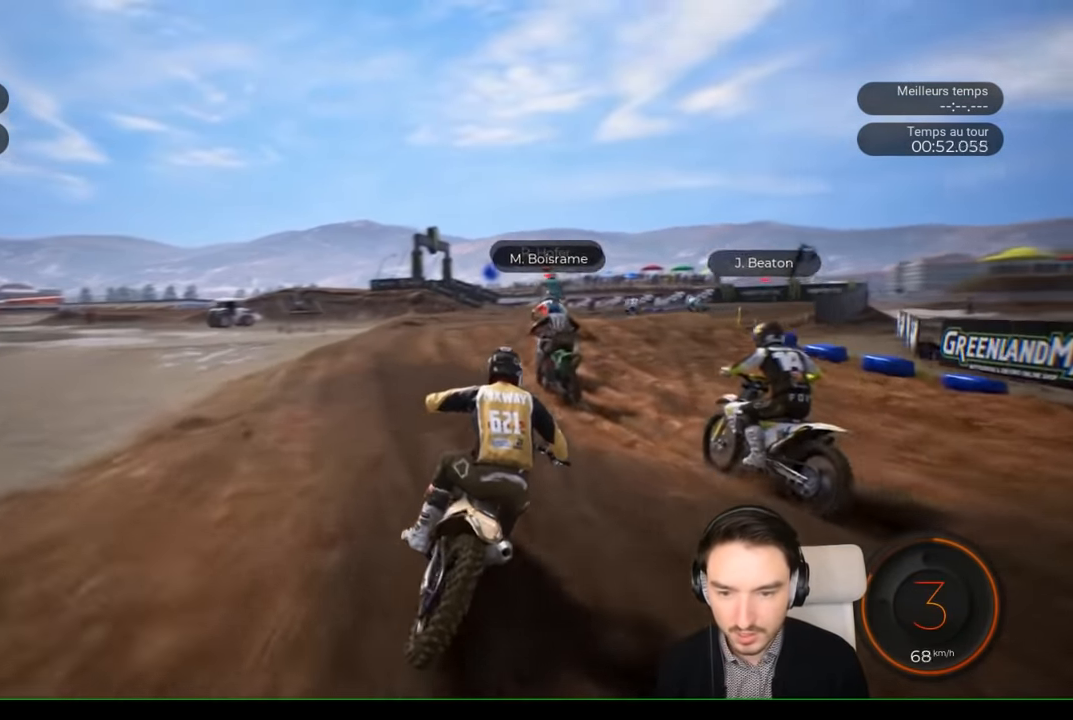
{"buttons": [], "left_stick": "right", "right_stick": "center", "events": [[67, "left_stick", "center"], [267, "R2", "up"], [267, "left_stick", "right"], [400, "L2", "down"], [500, "L2", "up"]]}
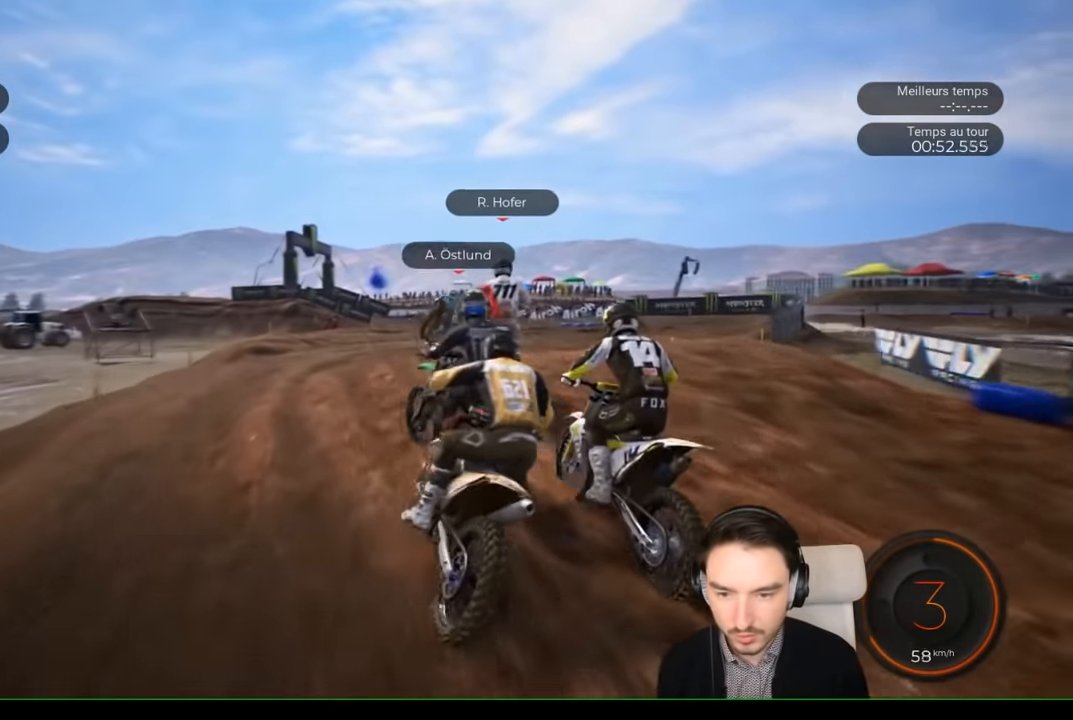
{"buttons": ["R2"], "left_stick": "right", "right_stick": "center", "events": [[217, "left_stick", "center"], [417, "left_stick", "right"], [467, "R2", "down"]]}
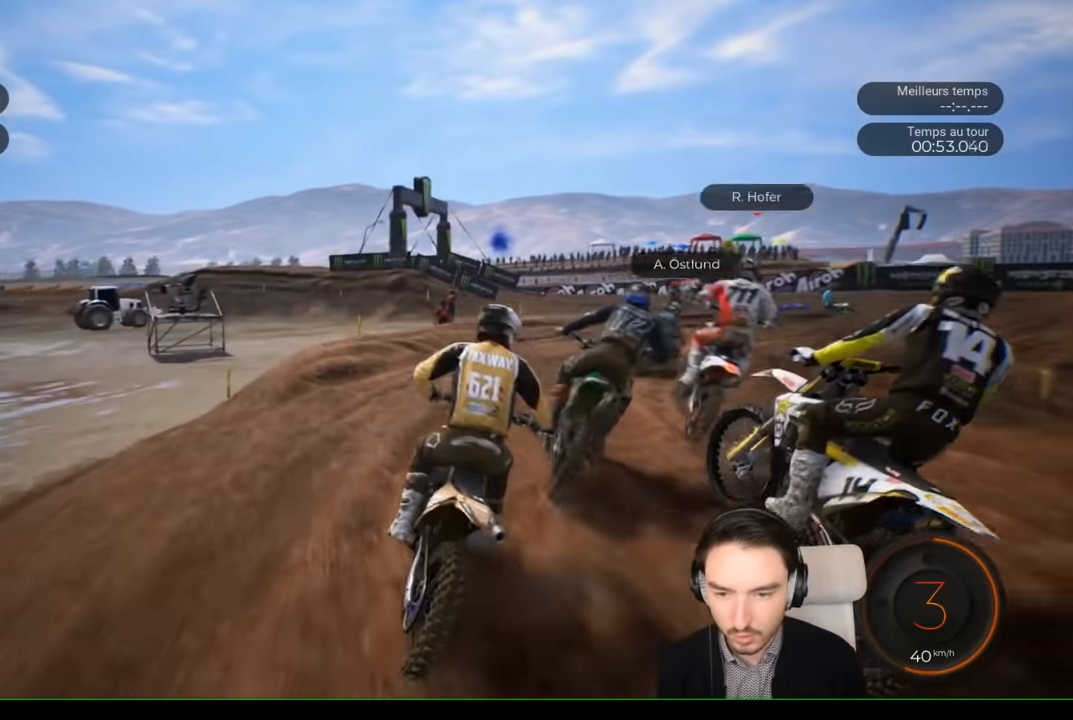
{"buttons": ["R2"], "left_stick": "right", "right_stick": "center", "events": [[117, "R2", "up"], [184, "R2", "down"], [317, "R2", "up"], [384, "R2", "down"]]}
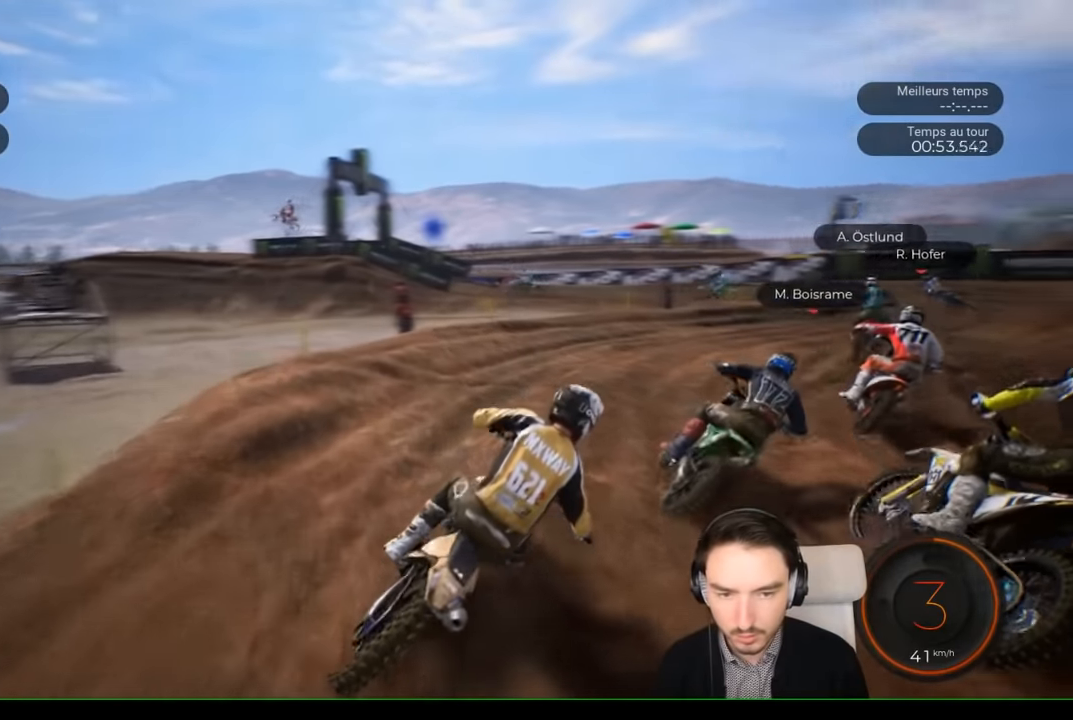
{"buttons": ["R2"], "left_stick": "center", "right_stick": "center", "events": [[267, "R2", "up"], [334, "left_stick", "center"], [367, "R2", "down"]]}
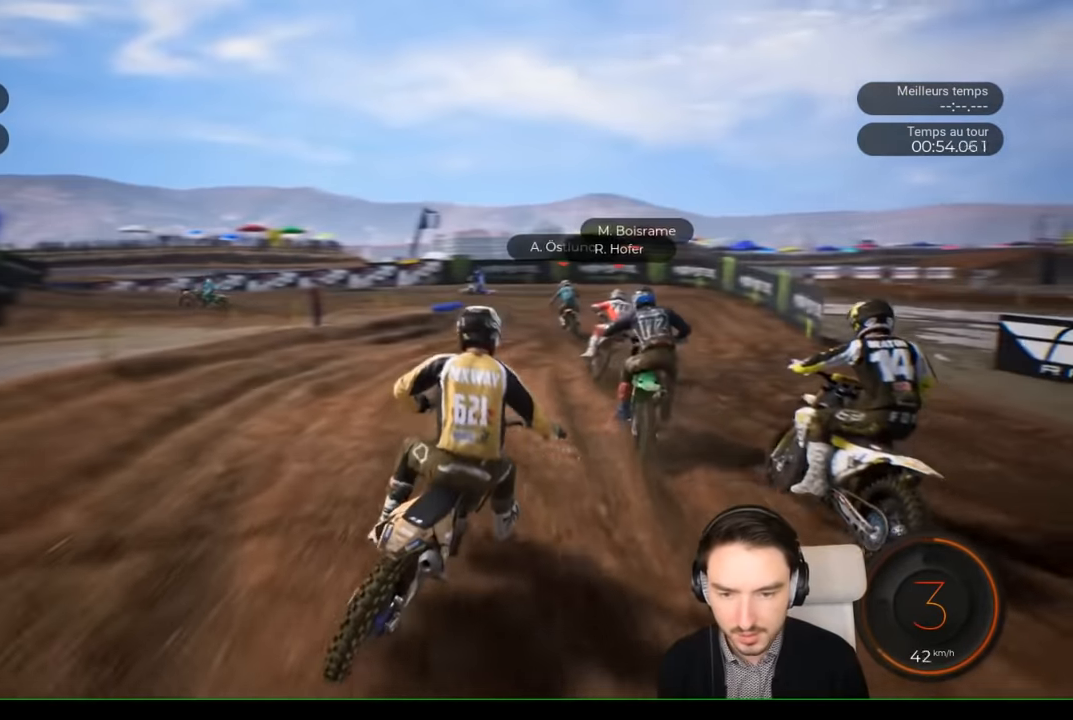
{"buttons": ["R2"], "left_stick": "right", "right_stick": "center", "events": [[200, "left_stick", "right"]]}
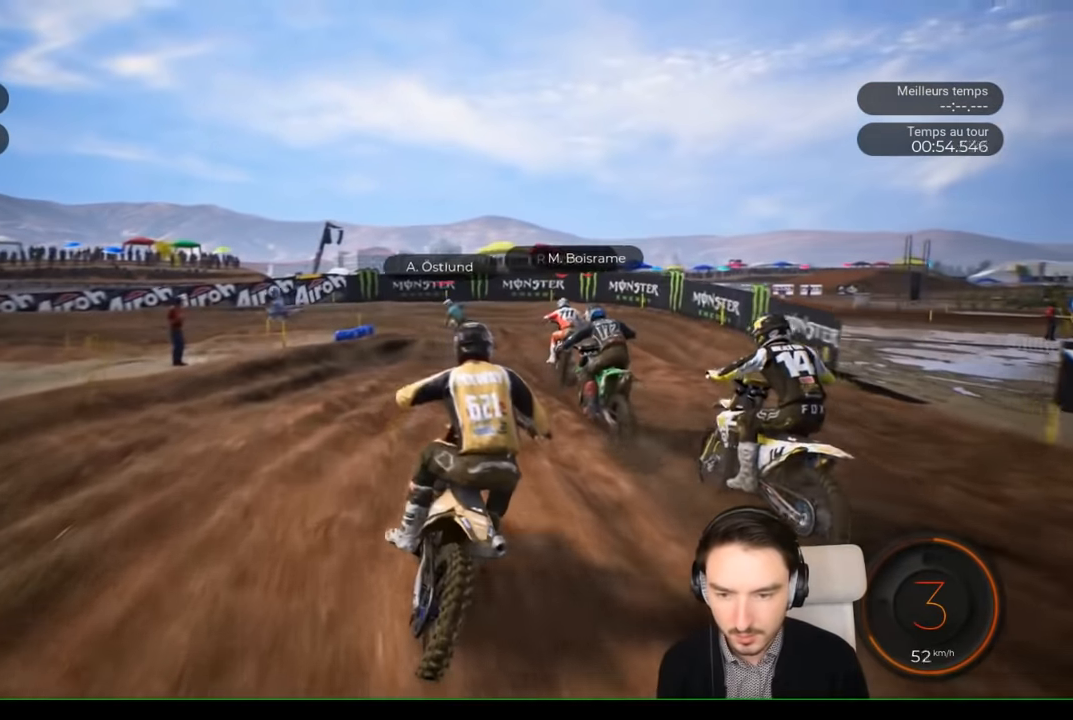
{"buttons": [], "left_stick": "left", "right_stick": "center", "events": [[34, "left_stick", "center"], [250, "left_stick", "left"], [400, "R2", "up"]]}
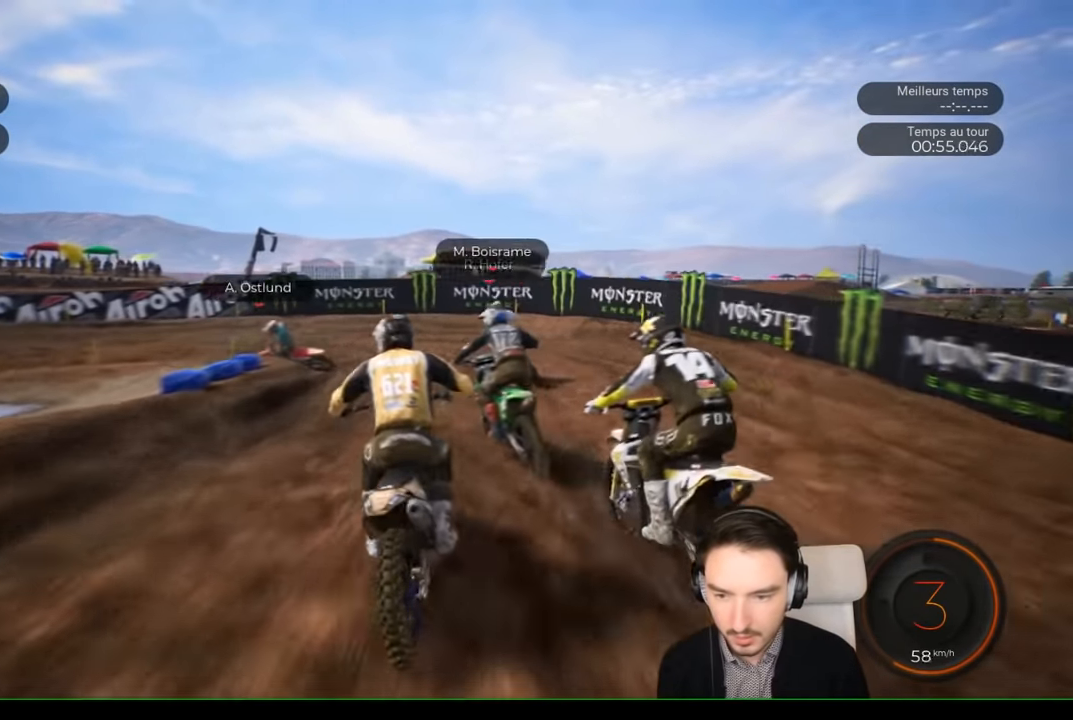
{"buttons": [], "left_stick": "left", "right_stick": "left", "events": [[34, "right_stick", "left"], [200, "L2", "down"], [250, "L2", "up"]]}
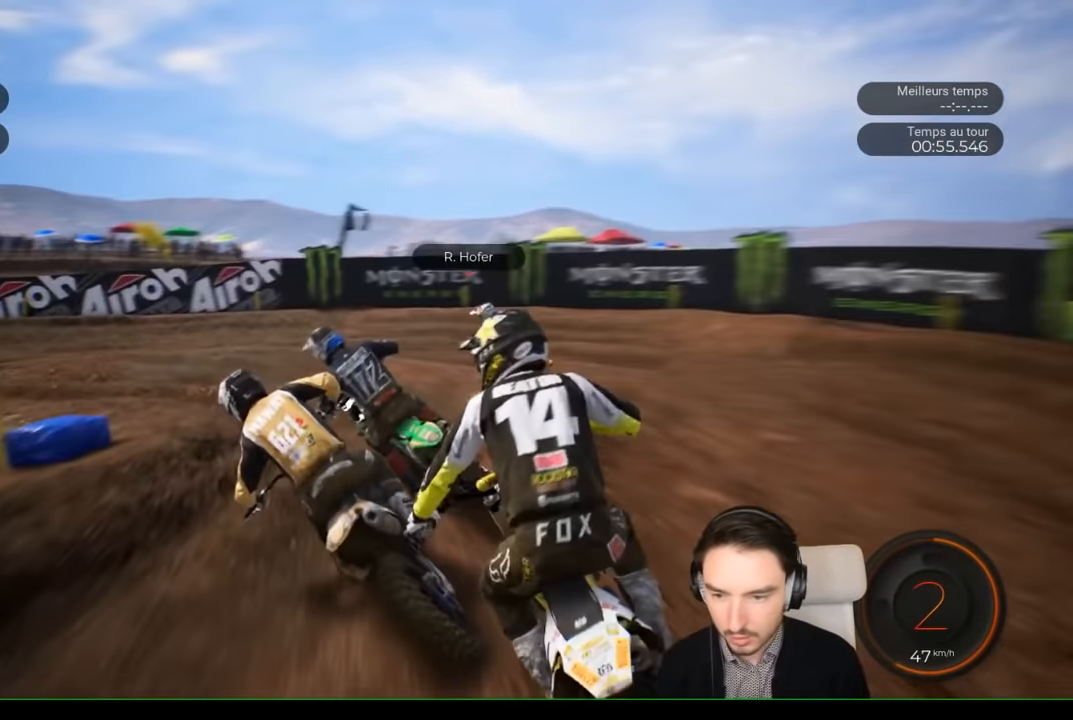
{"buttons": ["R2"], "left_stick": "left", "right_stick": "left", "events": [[300, "R2", "down"]]}
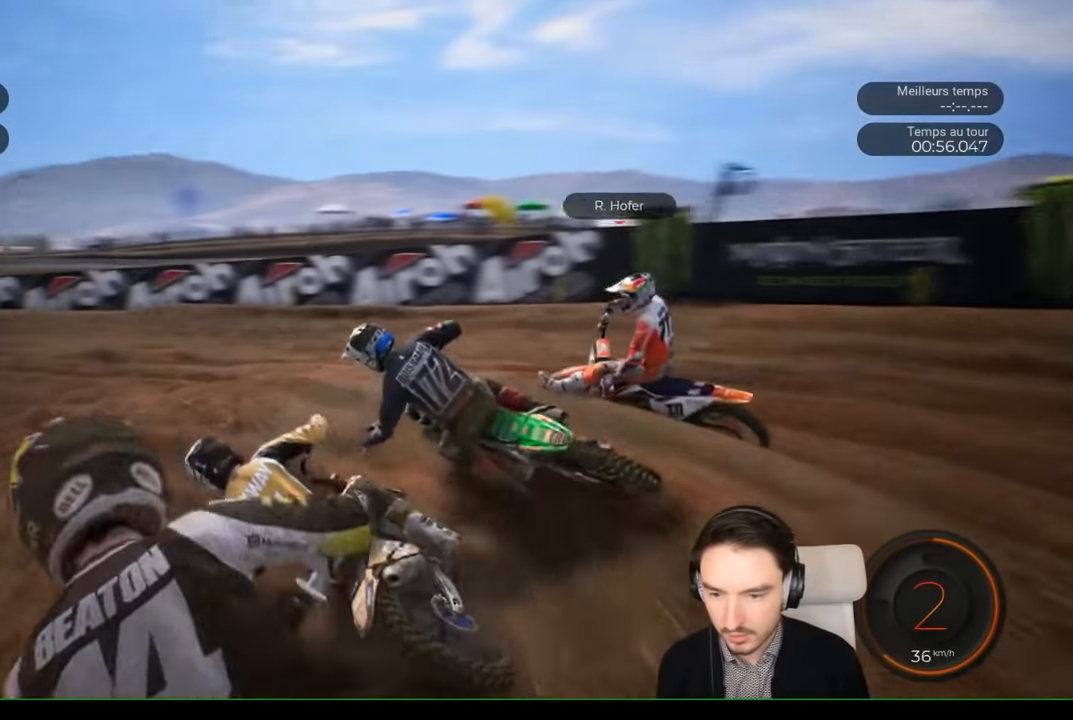
{"buttons": ["R2"], "left_stick": "center", "right_stick": "center", "events": [[184, "right_stick", "center"], [350, "left_stick", "center"]]}
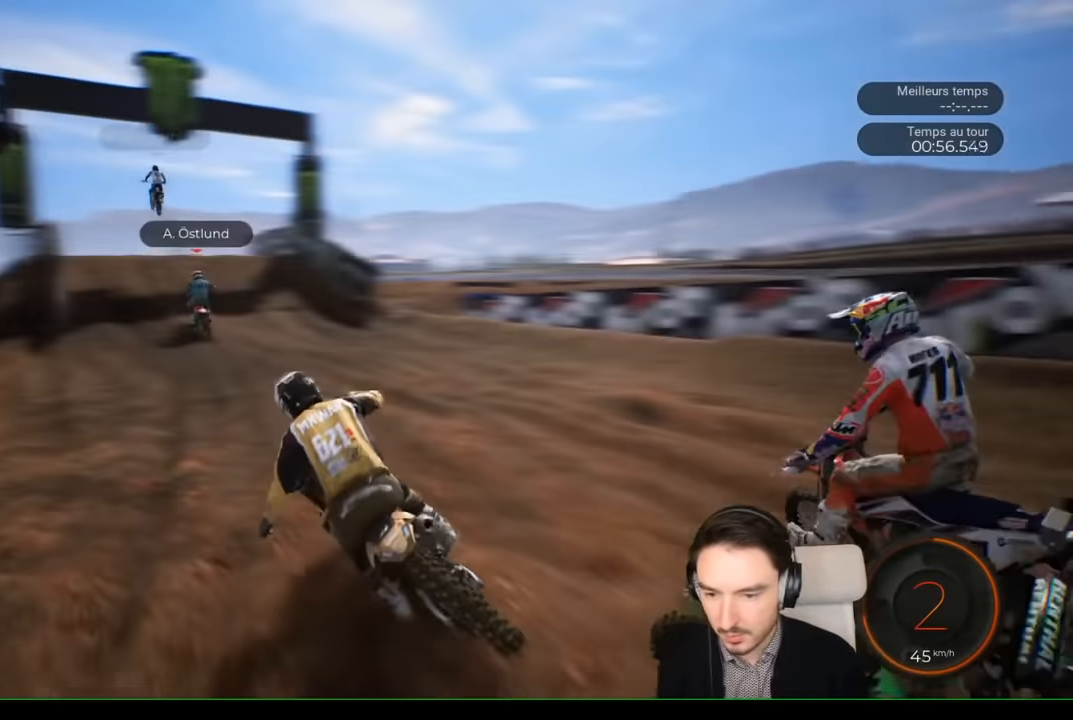
{"buttons": ["R2"], "left_stick": "left", "right_stick": "center", "events": [[434, "left_stick", "left"]]}
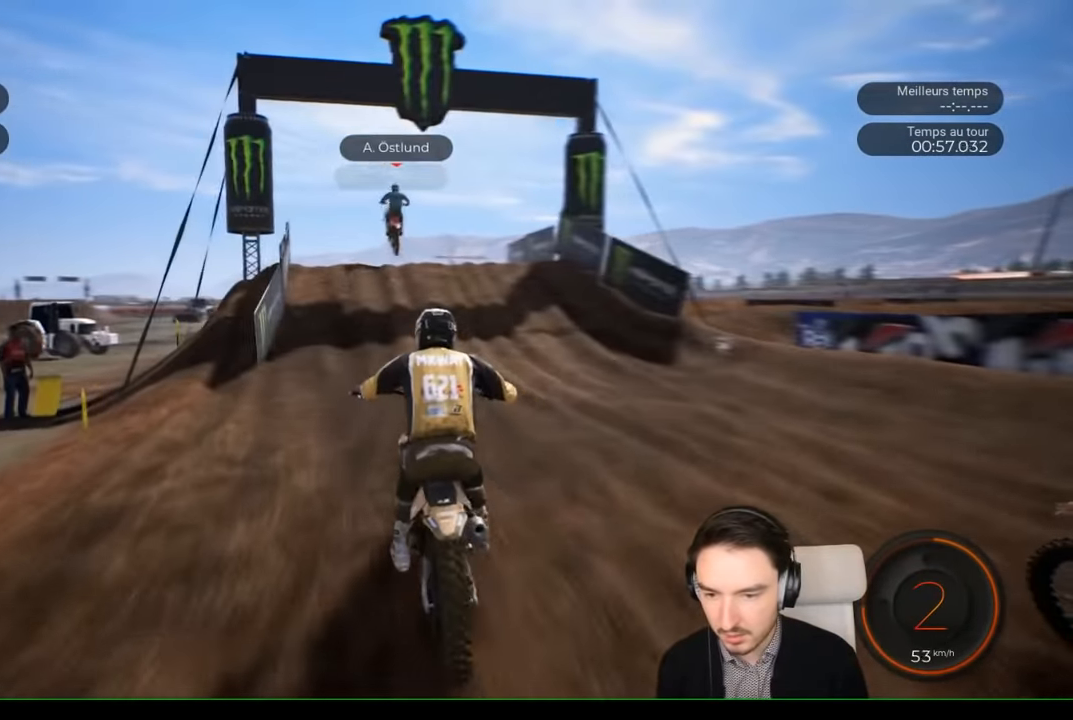
{"buttons": ["R2"], "left_stick": "center", "right_stick": "center", "events": [[100, "left_stick", "center"]]}
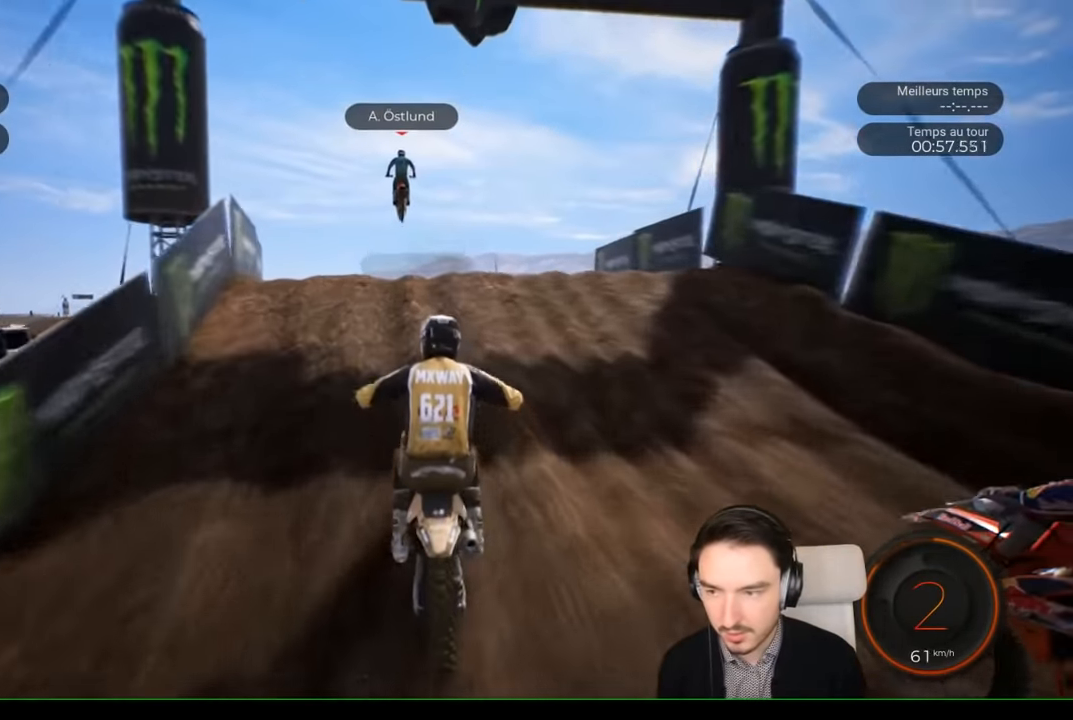
{"buttons": ["R2"], "left_stick": "up-left", "right_stick": "up", "events": [[100, "left_stick", "left"], [300, "left_stick", "center"], [417, "left_stick", "left"], [467, "left_stick", "up-left"], [467, "right_stick", "up"]]}
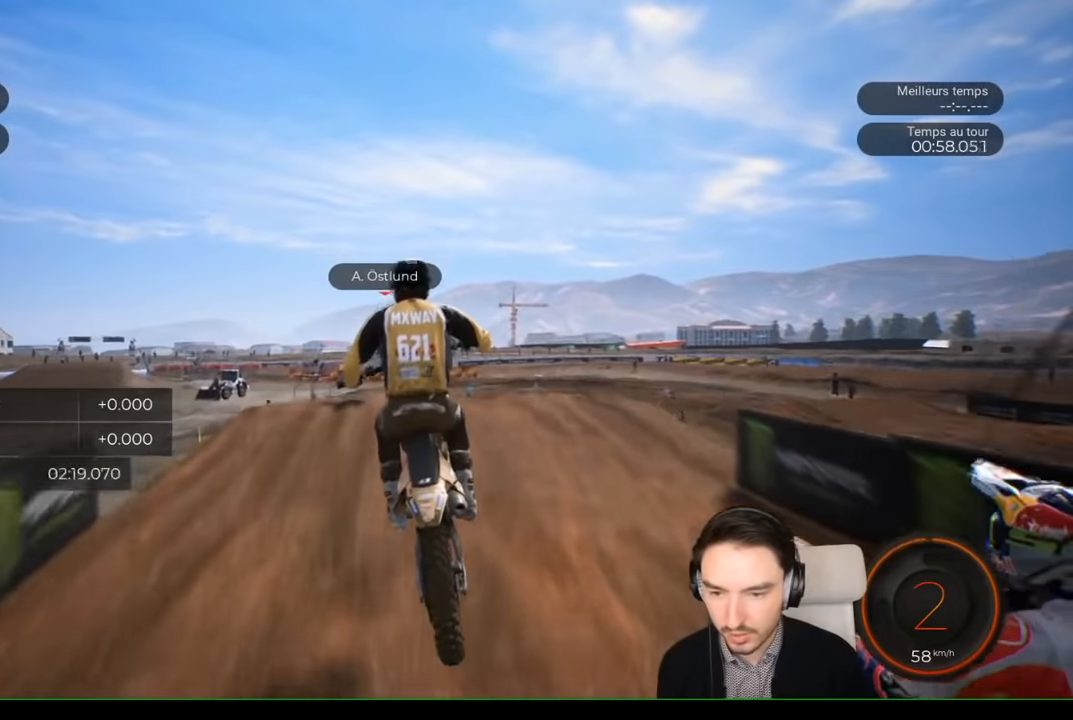
{"buttons": [], "left_stick": "center", "right_stick": "center", "events": [[67, "R2", "up"], [367, "left_stick", "center"], [467, "right_stick", "center"]]}
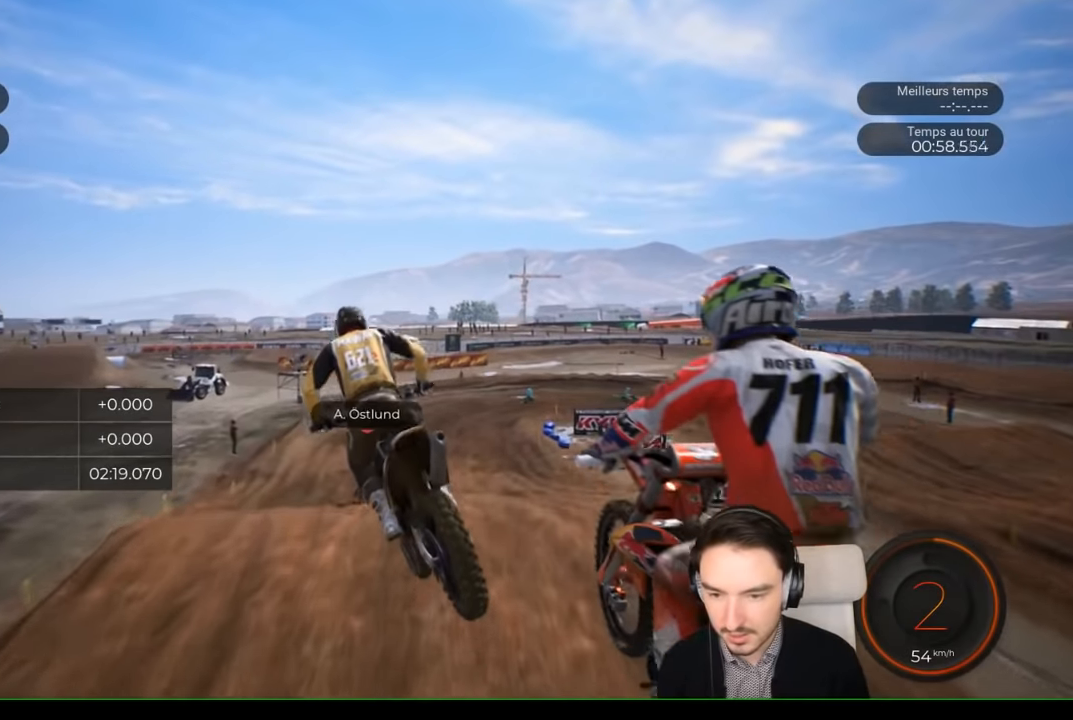
{"buttons": ["R2"], "left_stick": "center", "right_stick": "center", "events": [[367, "R2", "down"]]}
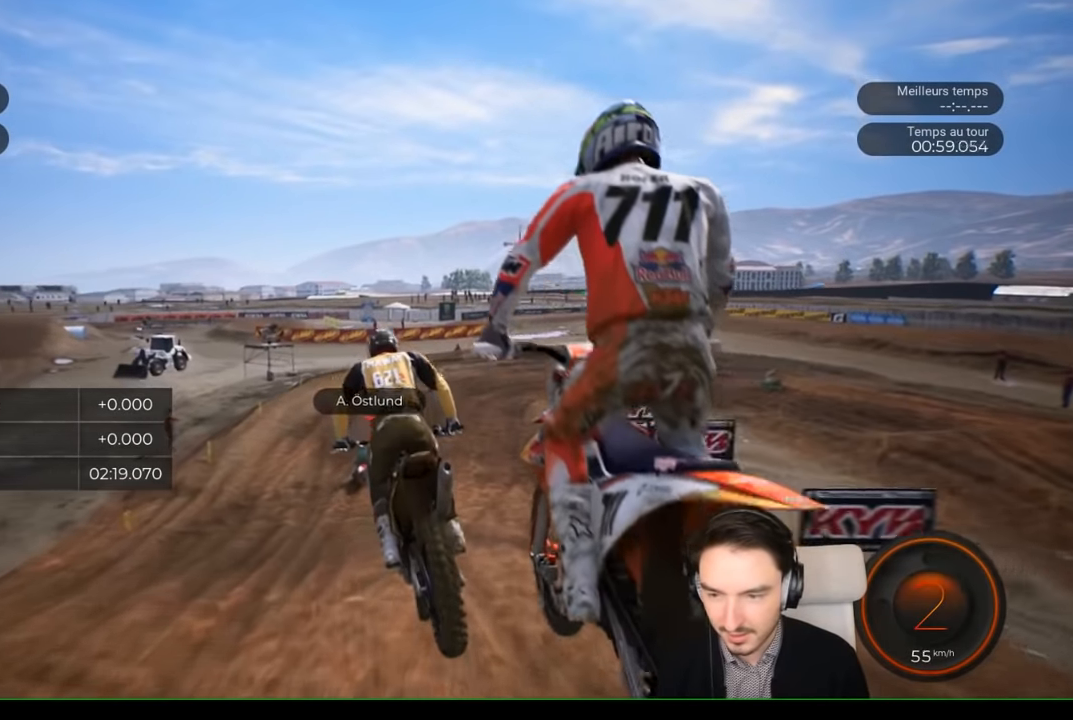
{"buttons": ["R2"], "left_stick": "right", "right_stick": "center", "events": [[384, "left_stick", "right"]]}